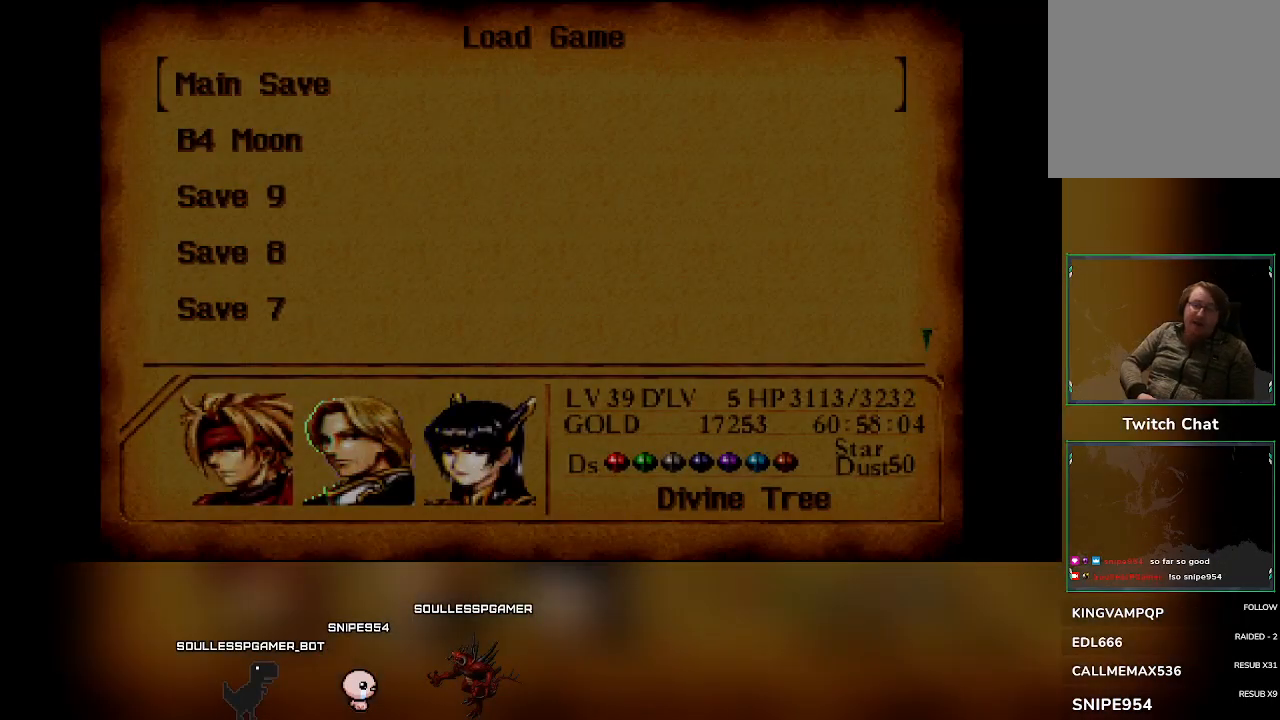
Gameplay with a controller (PlayStation layout); each line is a JSON object with the inputs held at the frame after it. "events" lists button and stick changes between this image and that frame as [ms after this image, input, new state], when the widget could be followed in between. Not read: right_stick.
{"buttons": ["DPAD_DOWN"], "left_stick": "center", "events": [[483, "DPAD_DOWN", "down"]]}
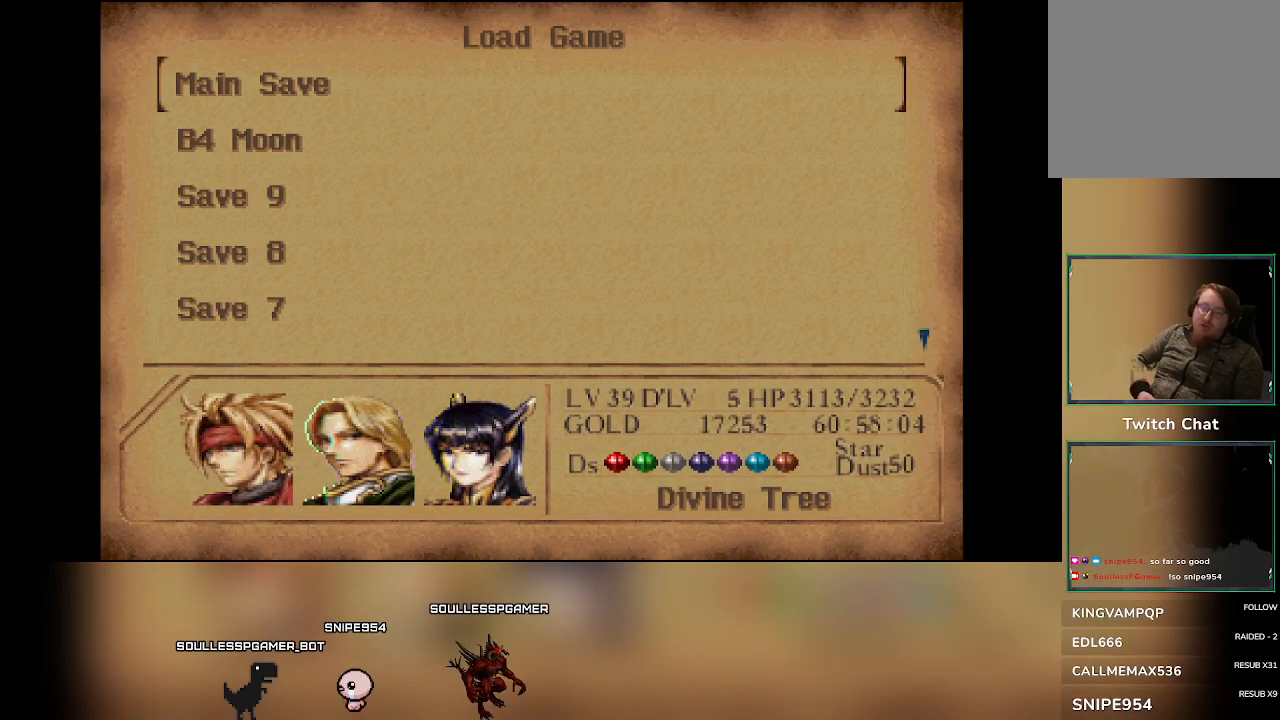
{"buttons": [], "left_stick": "center", "events": [[100, "DPAD_DOWN", "up"], [283, "DPAD_UP", "down"], [383, "DPAD_UP", "up"]]}
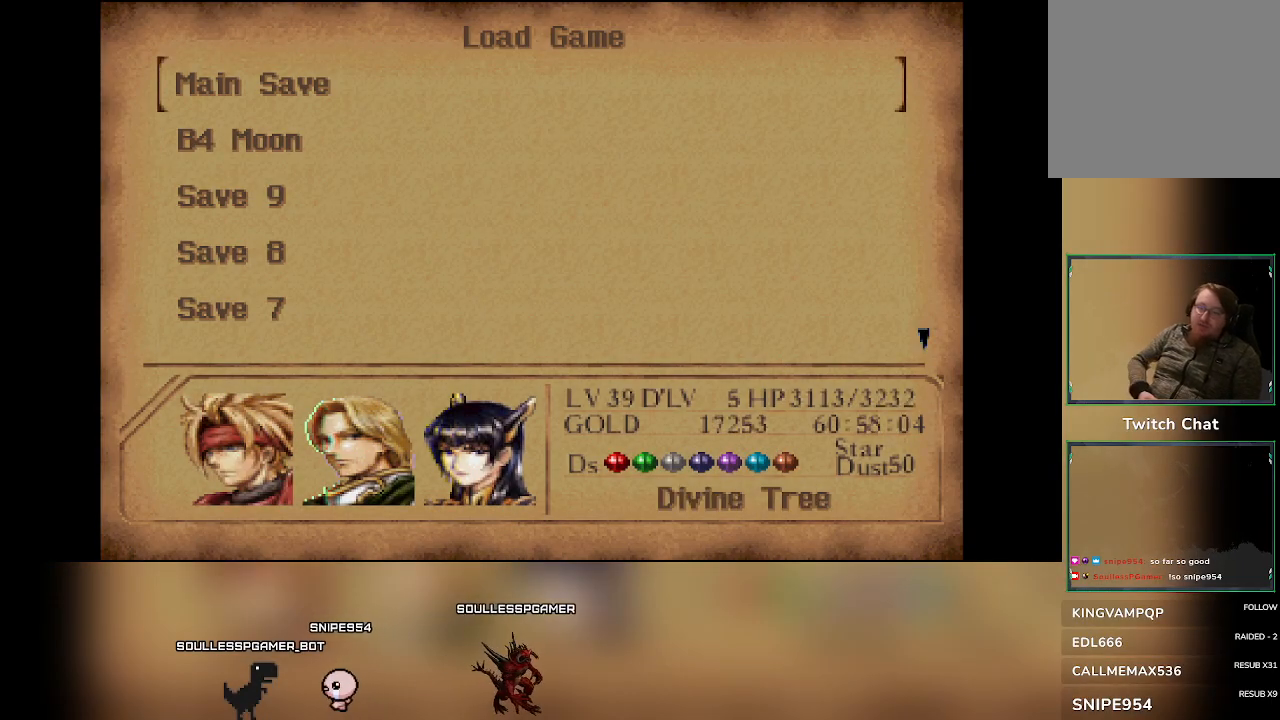
{"buttons": [], "left_stick": "center", "events": []}
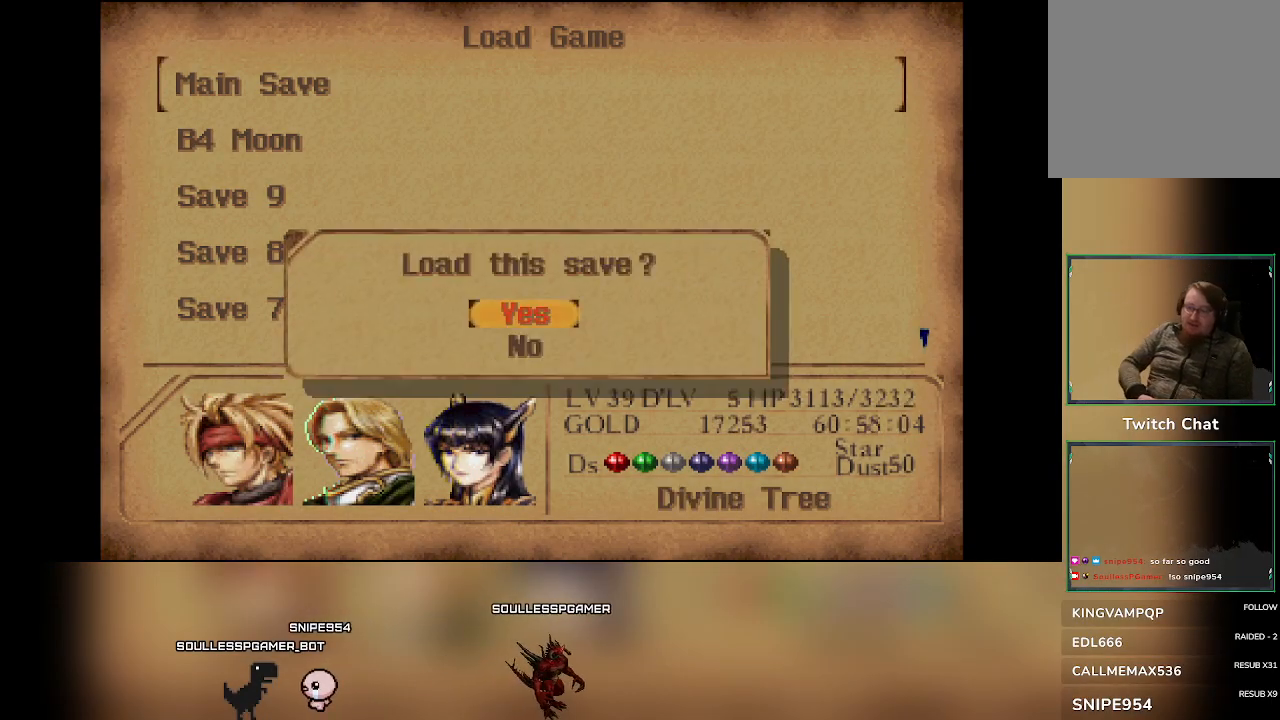
{"buttons": [], "left_stick": "center", "events": []}
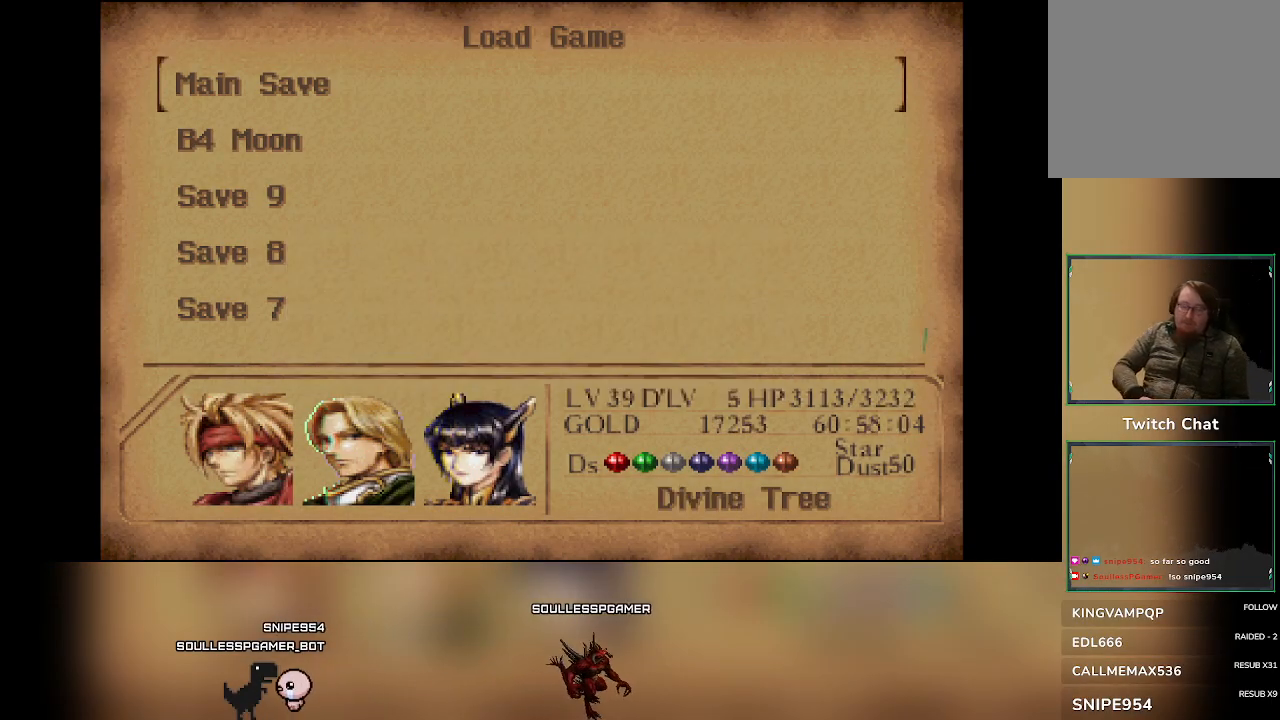
{"buttons": [], "left_stick": "center", "events": []}
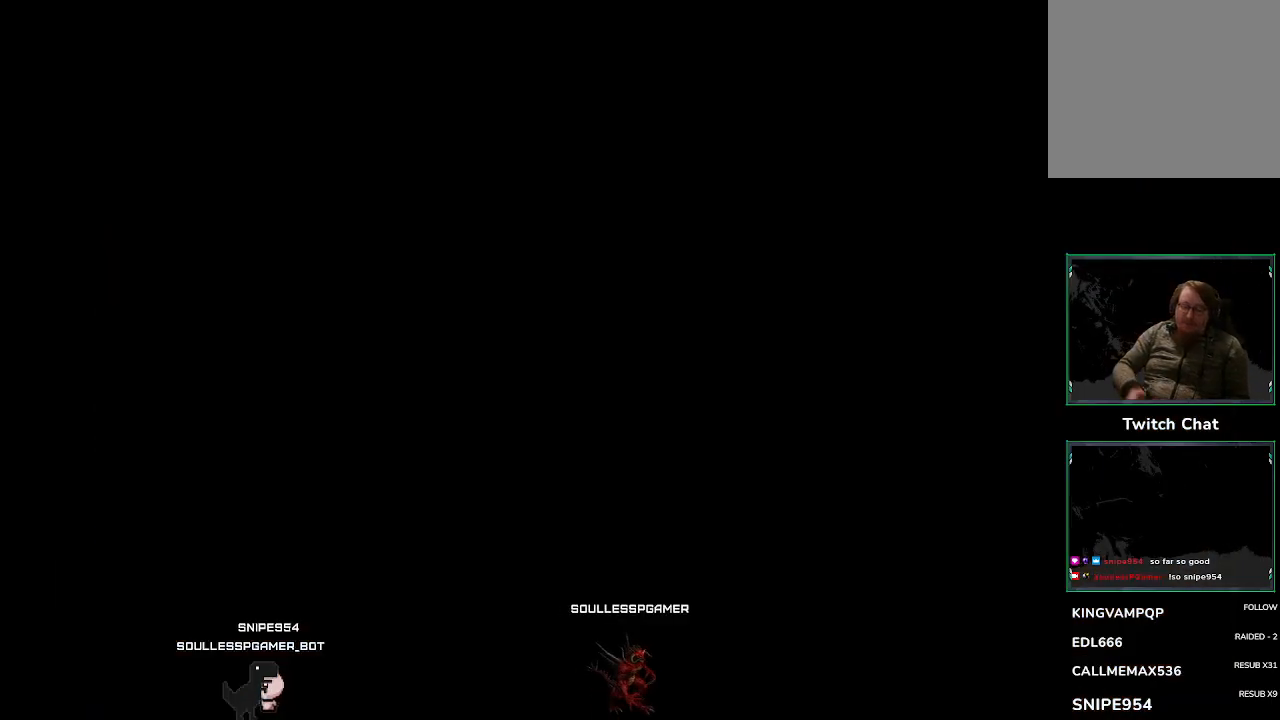
{"buttons": [], "left_stick": "center", "events": []}
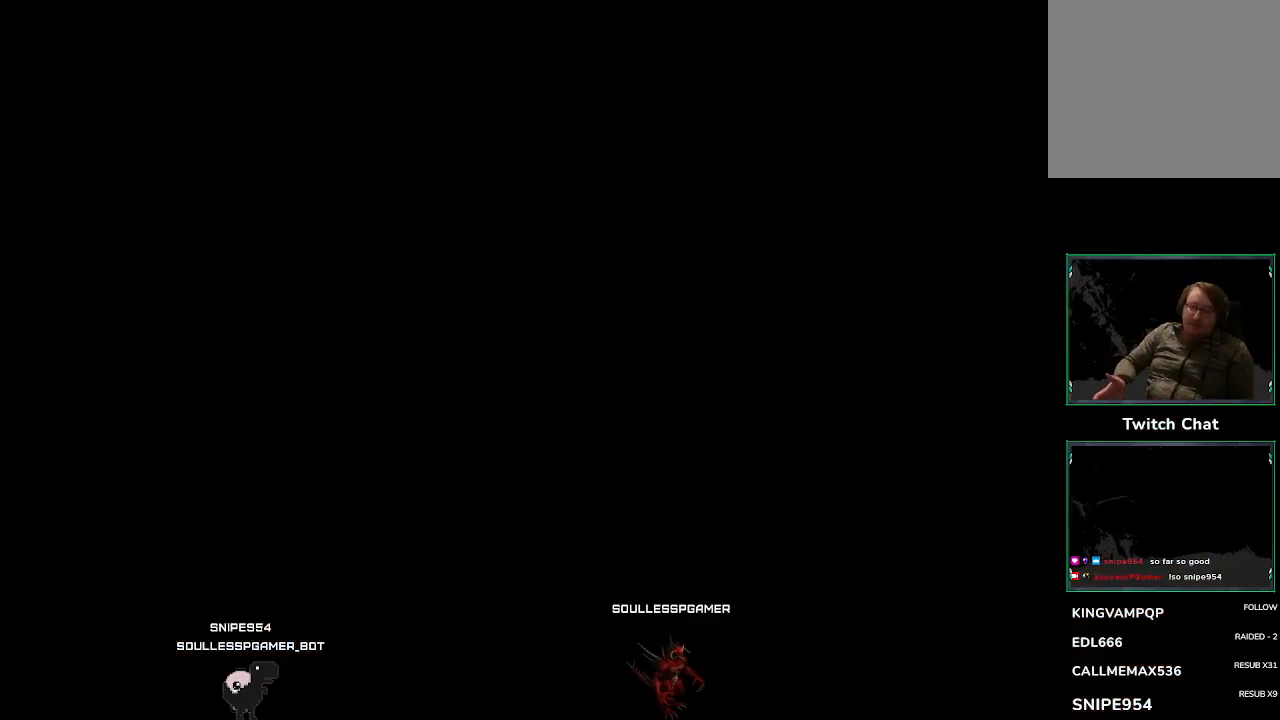
{"buttons": [], "left_stick": "center", "events": []}
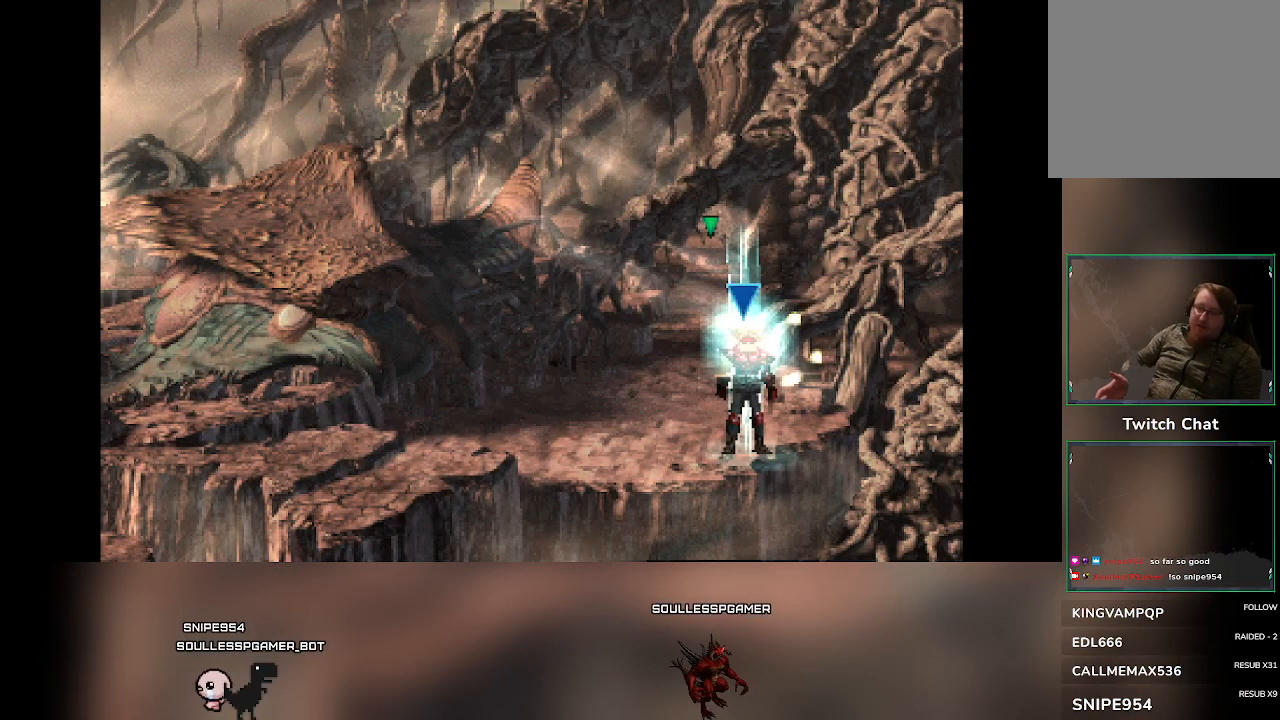
{"buttons": [], "left_stick": "up", "events": [[450, "left_stick", "up"]]}
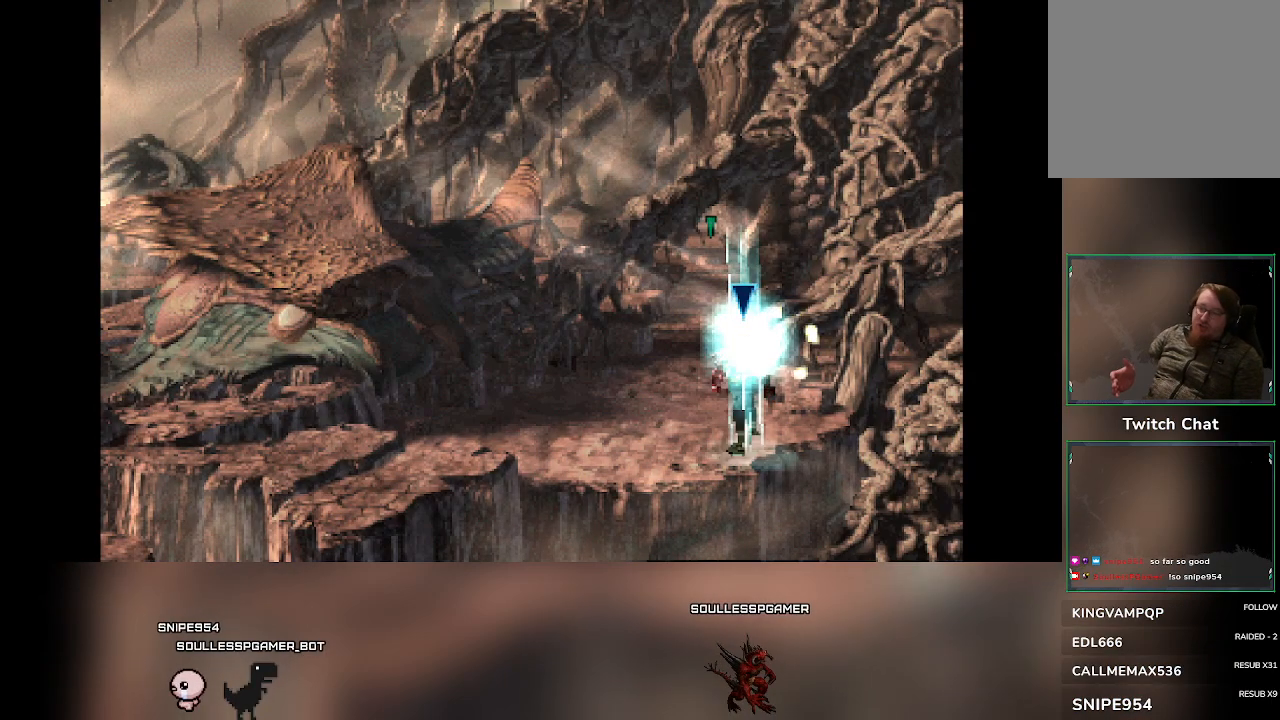
{"buttons": [], "left_stick": "down-left", "events": [[317, "left_stick", "left"], [433, "left_stick", "down-left"]]}
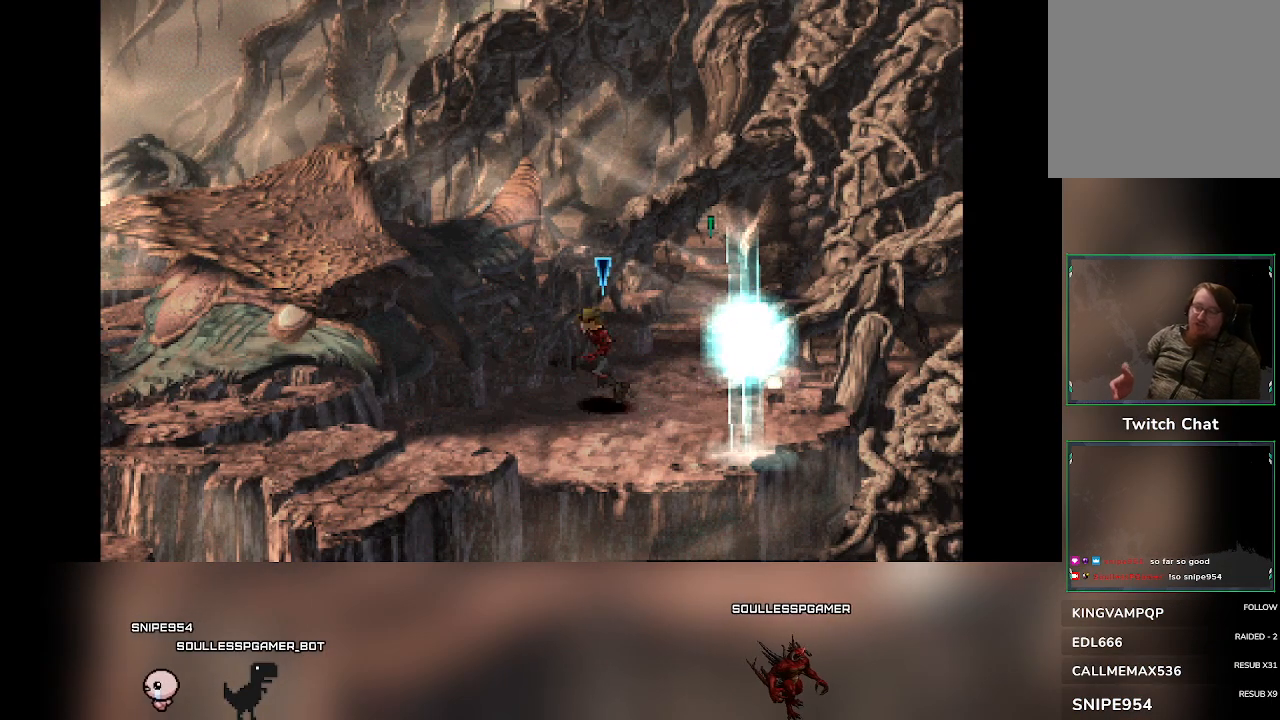
{"buttons": [], "left_stick": "down-left", "events": []}
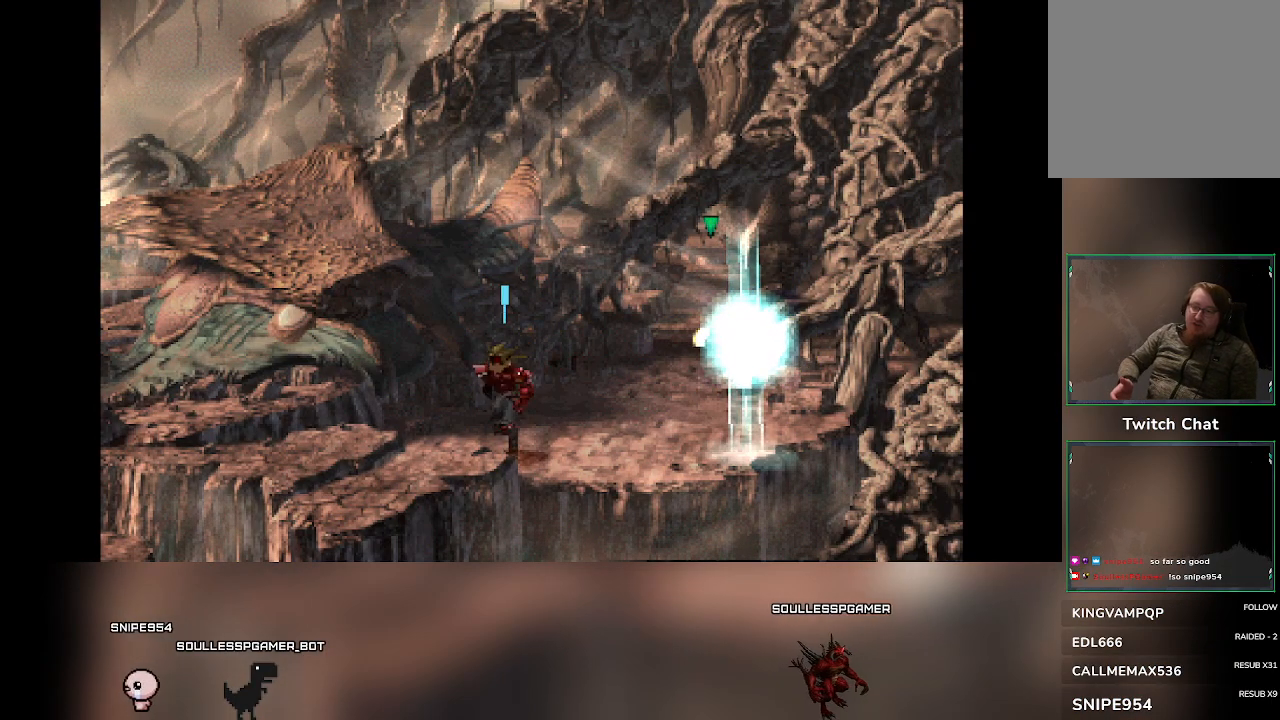
{"buttons": [], "left_stick": "up-right", "events": [[33, "left_stick", "center"], [383, "left_stick", "up-right"]]}
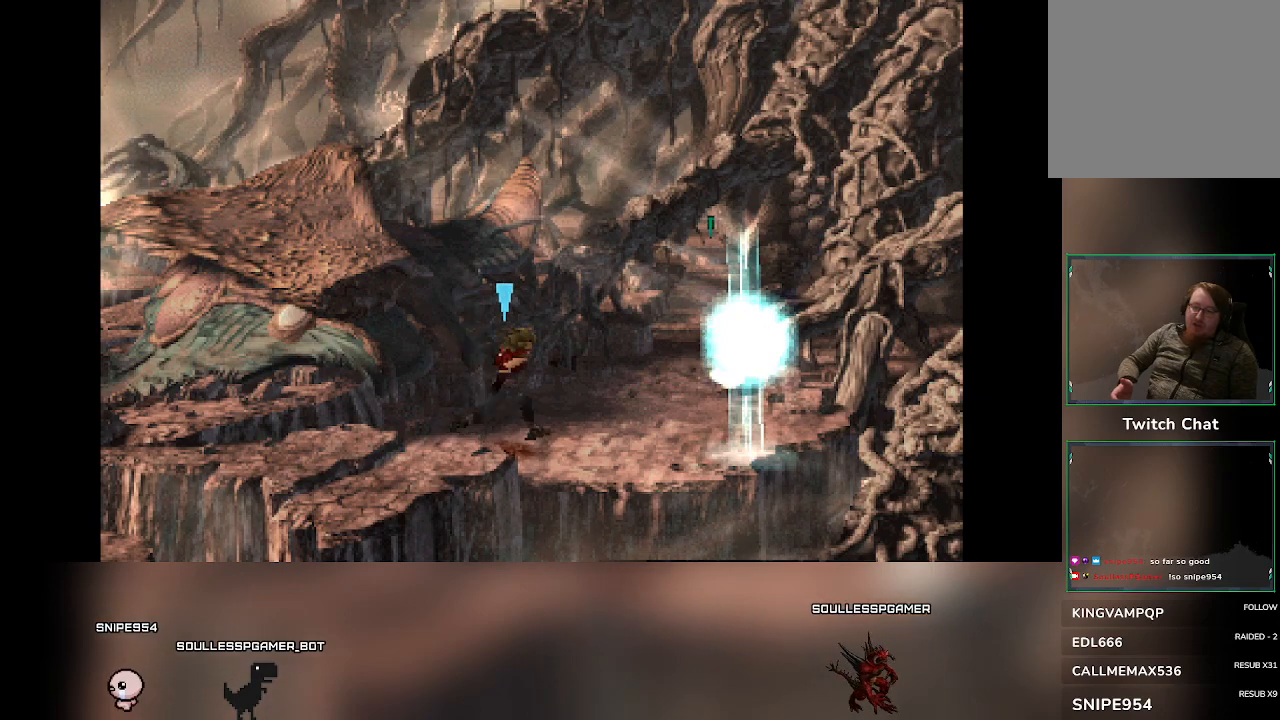
{"buttons": [], "left_stick": "up-right", "events": []}
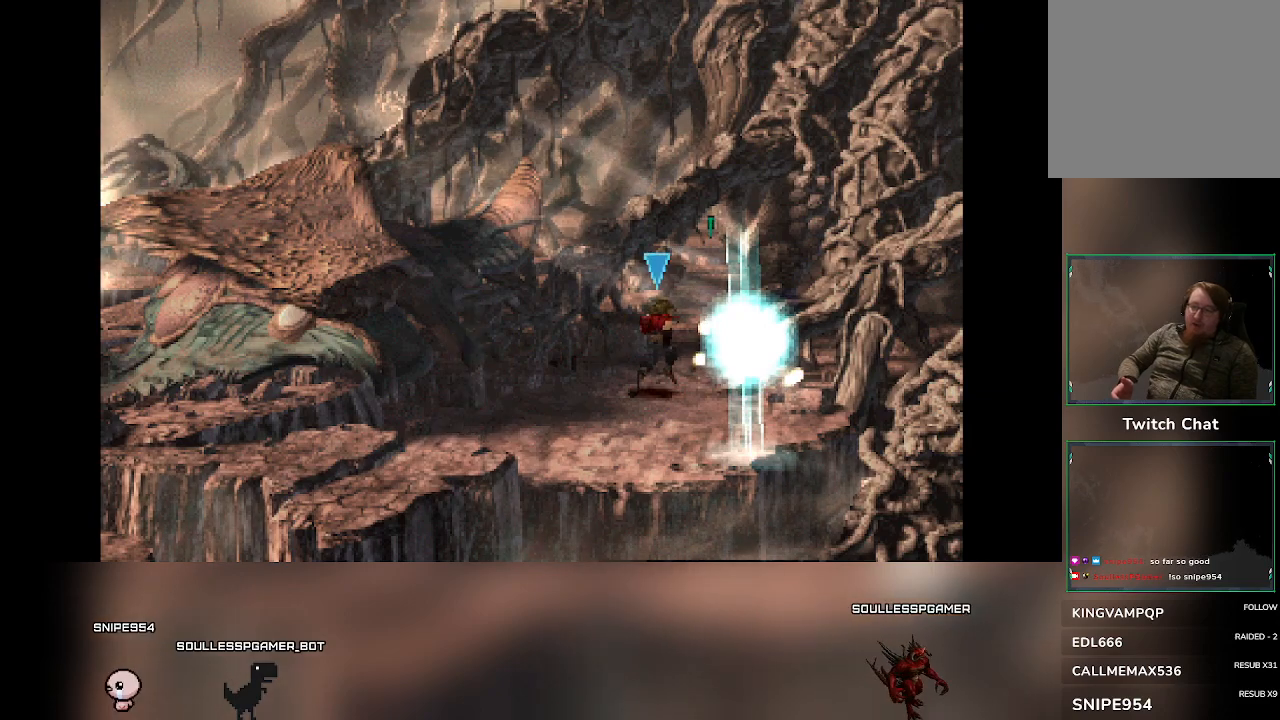
{"buttons": [], "left_stick": "up", "events": [[450, "left_stick", "up"]]}
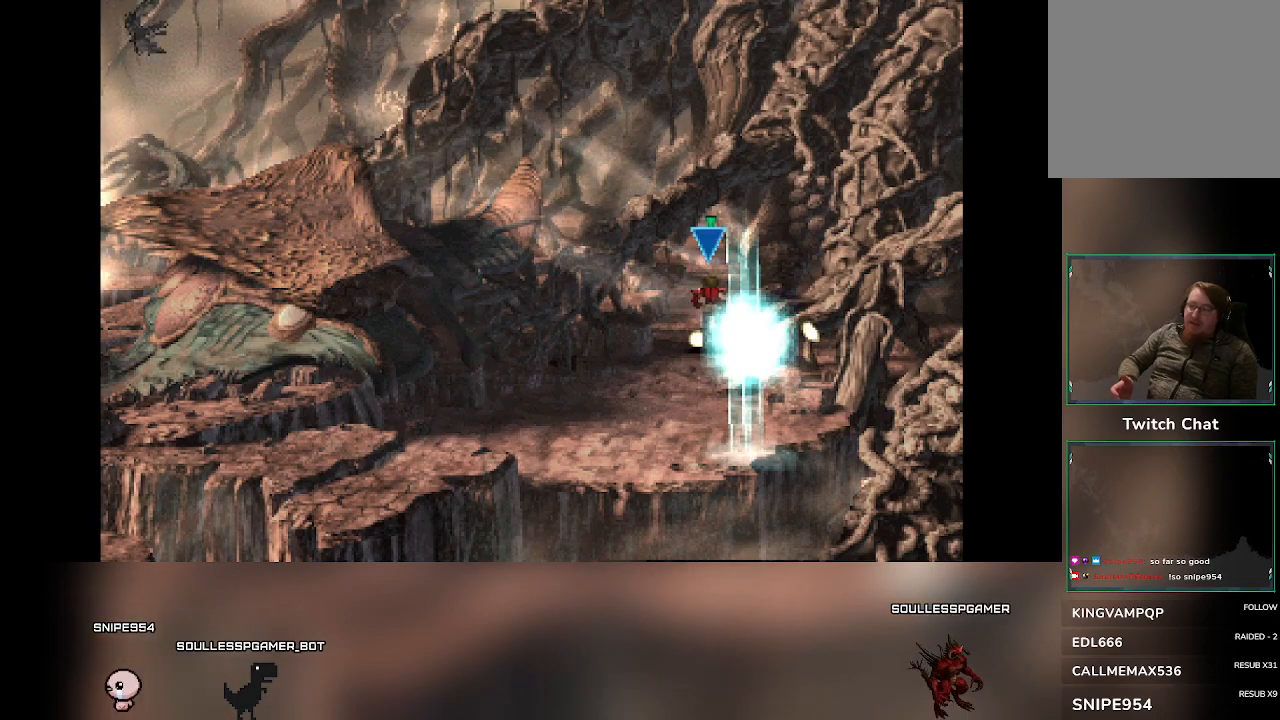
{"buttons": [], "left_stick": "up", "events": []}
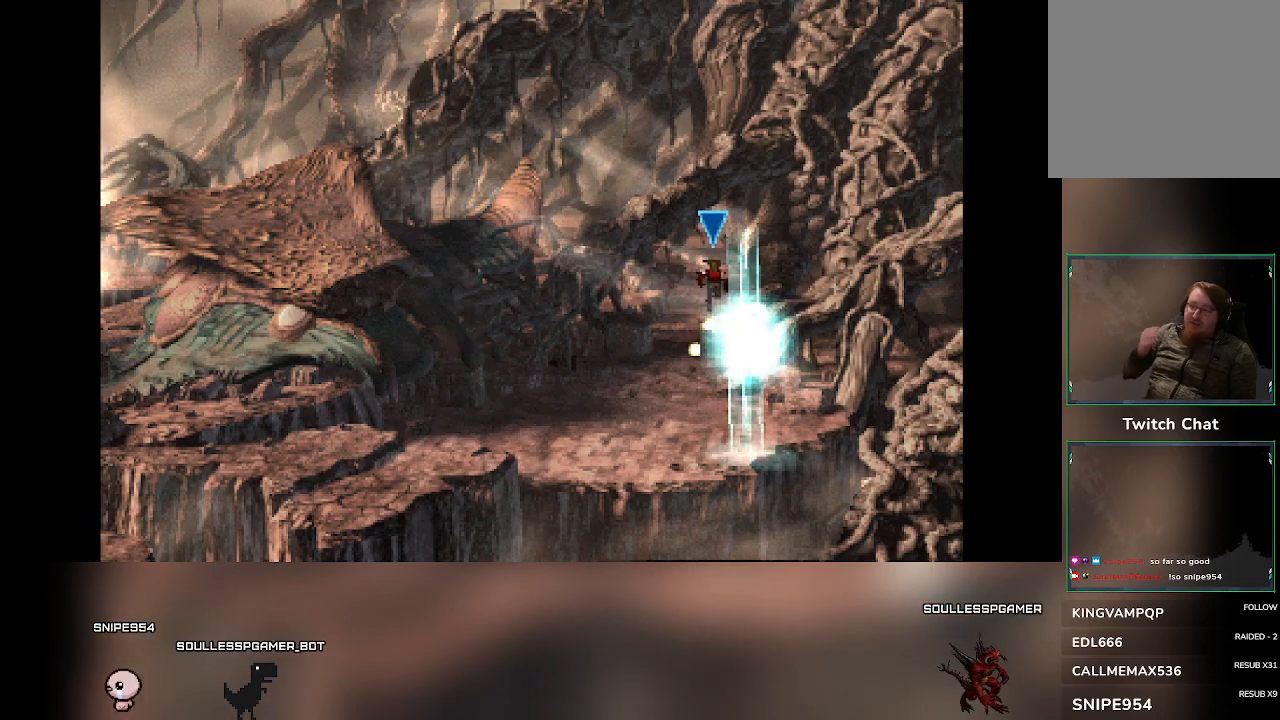
{"buttons": [], "left_stick": "up", "events": []}
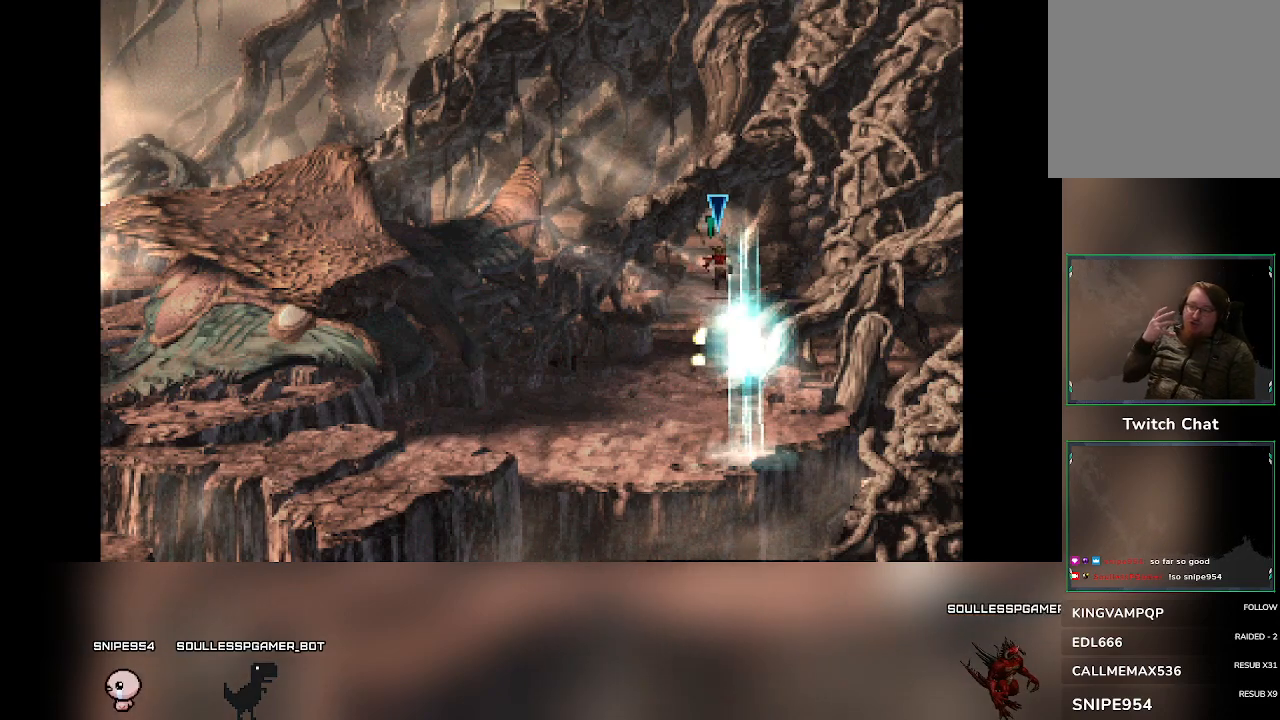
{"buttons": [], "left_stick": "up", "events": []}
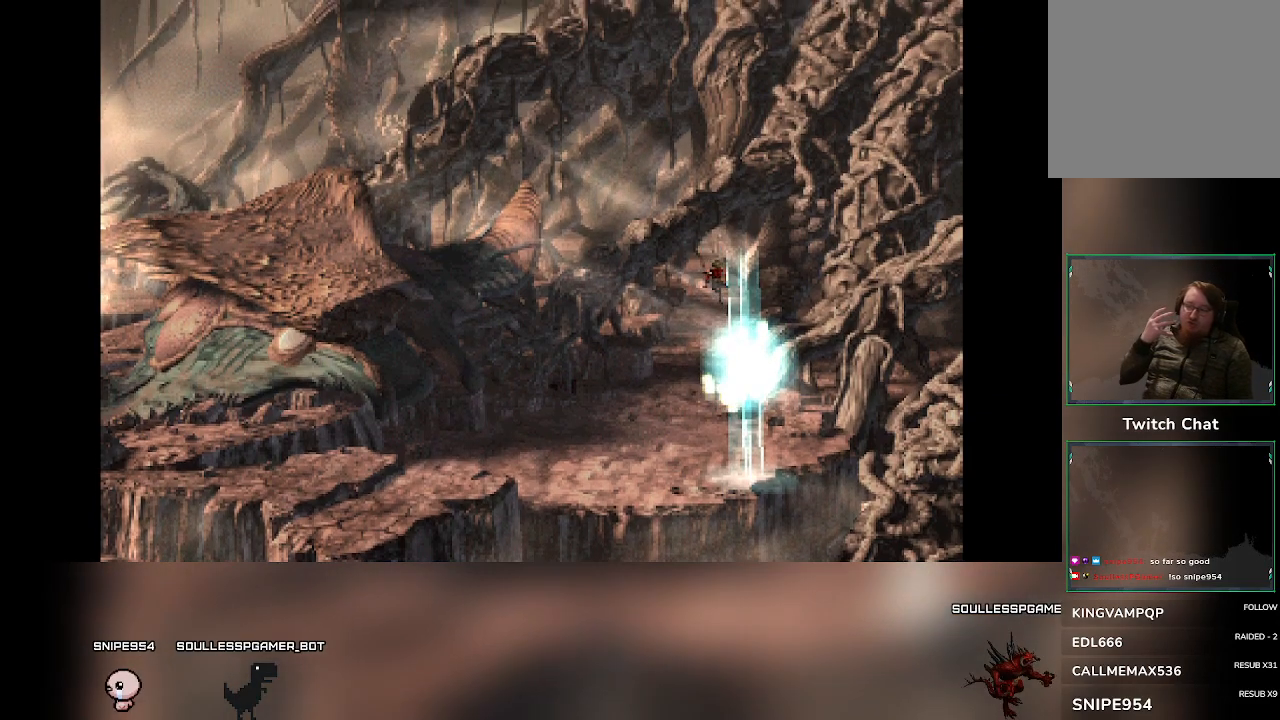
{"buttons": [], "left_stick": "up", "events": []}
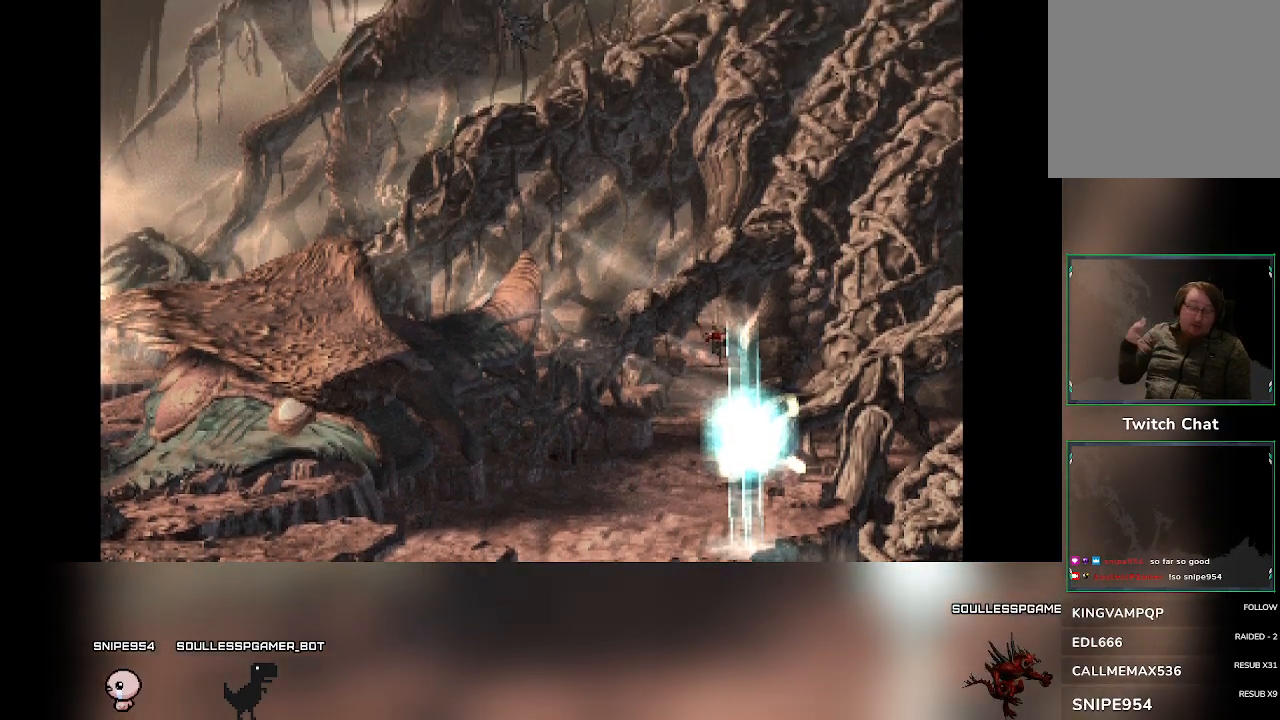
{"buttons": [], "left_stick": "up", "events": []}
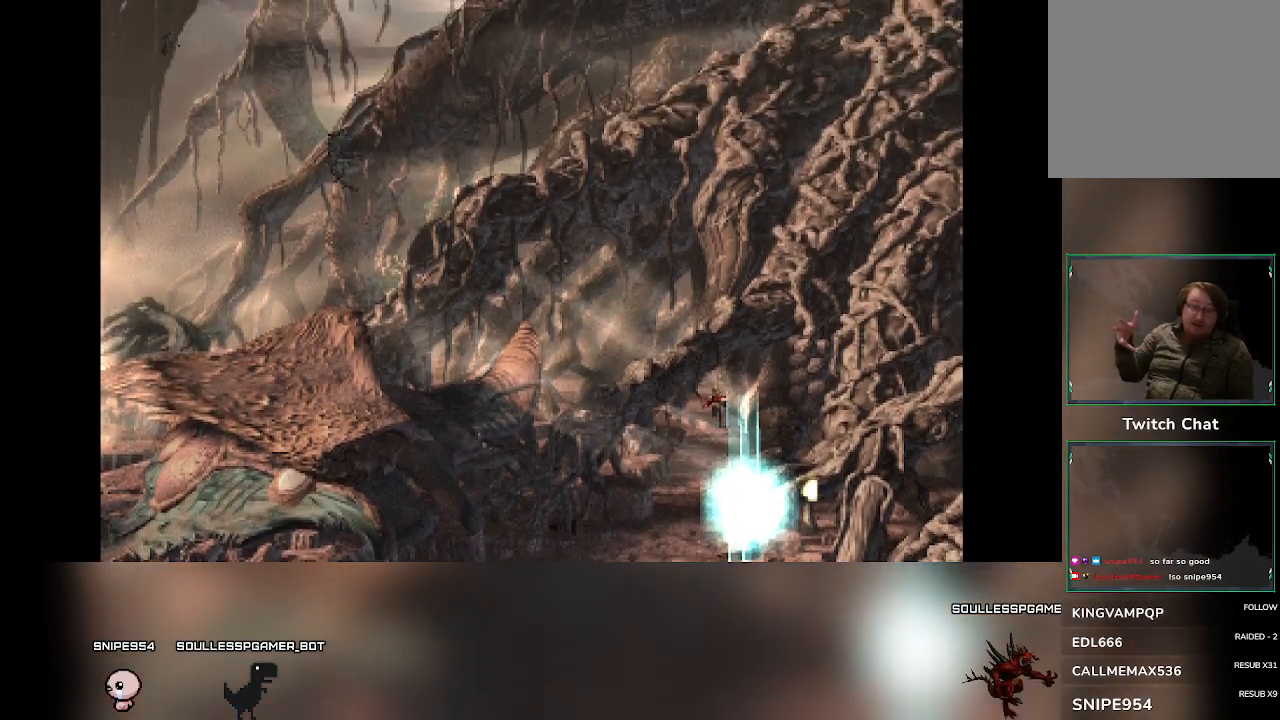
{"buttons": [], "left_stick": "up", "events": []}
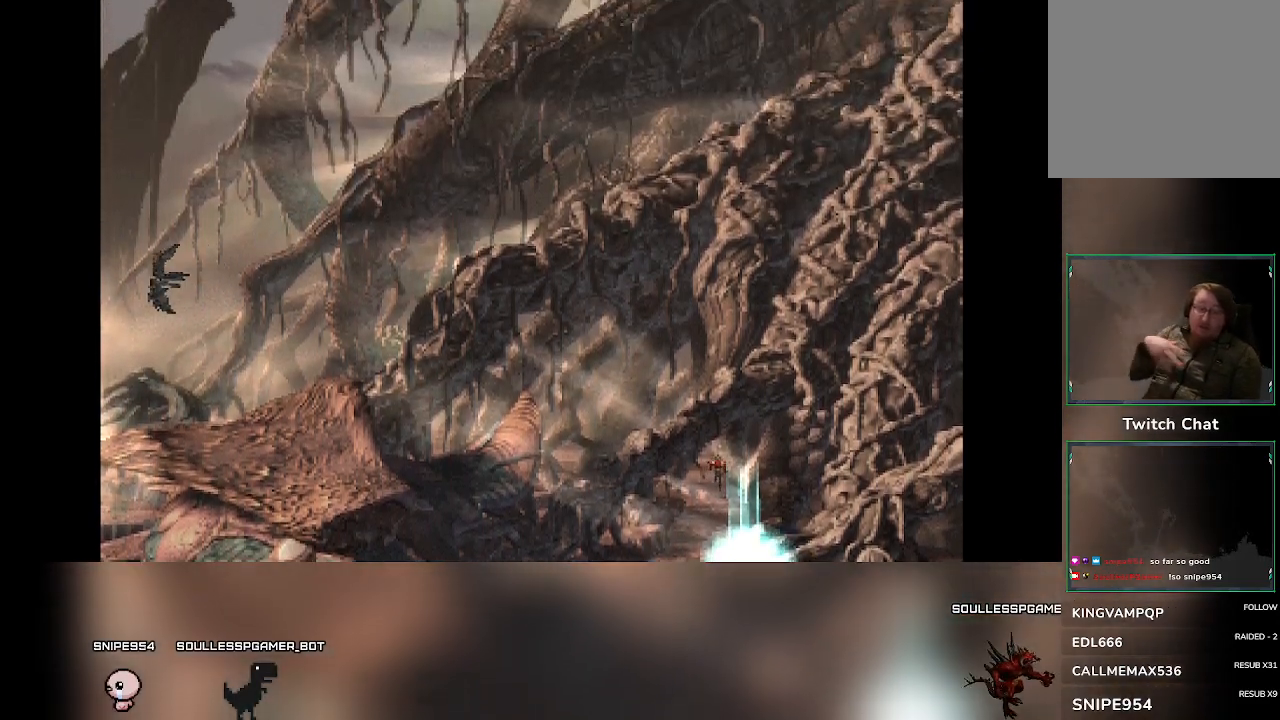
{"buttons": [], "left_stick": "up", "events": []}
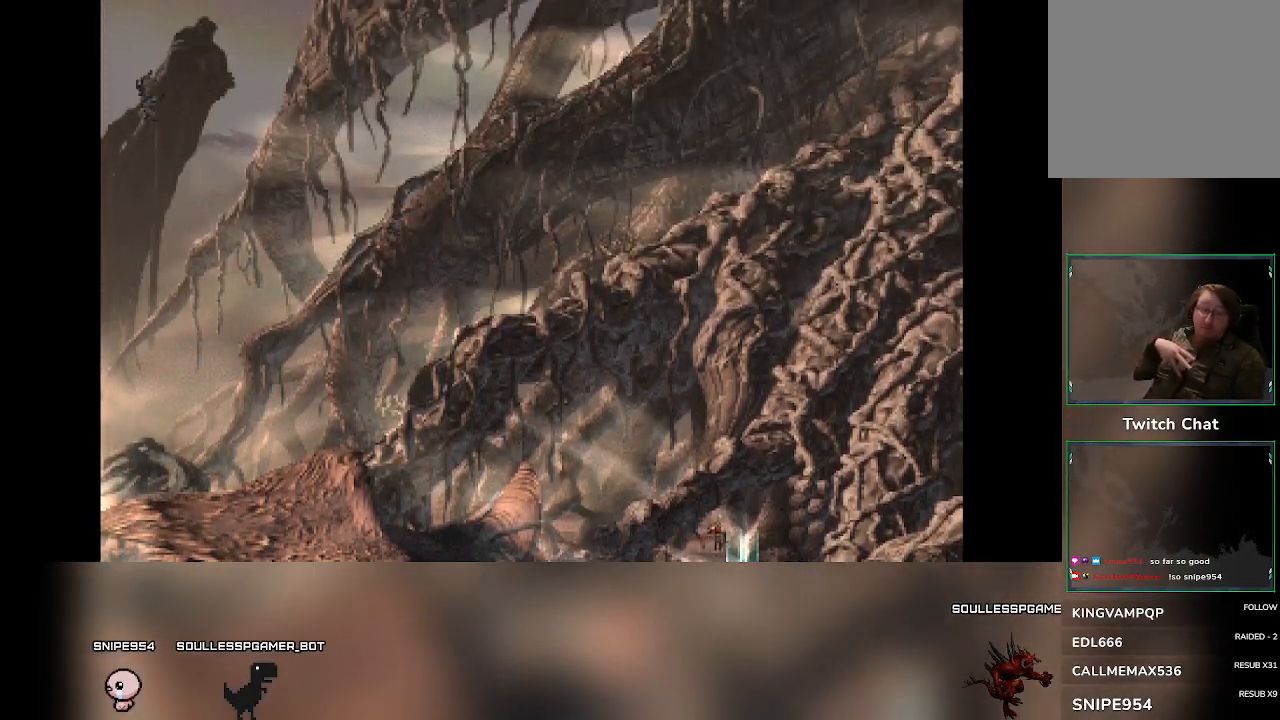
{"buttons": [], "left_stick": "center", "events": [[167, "left_stick", "center"]]}
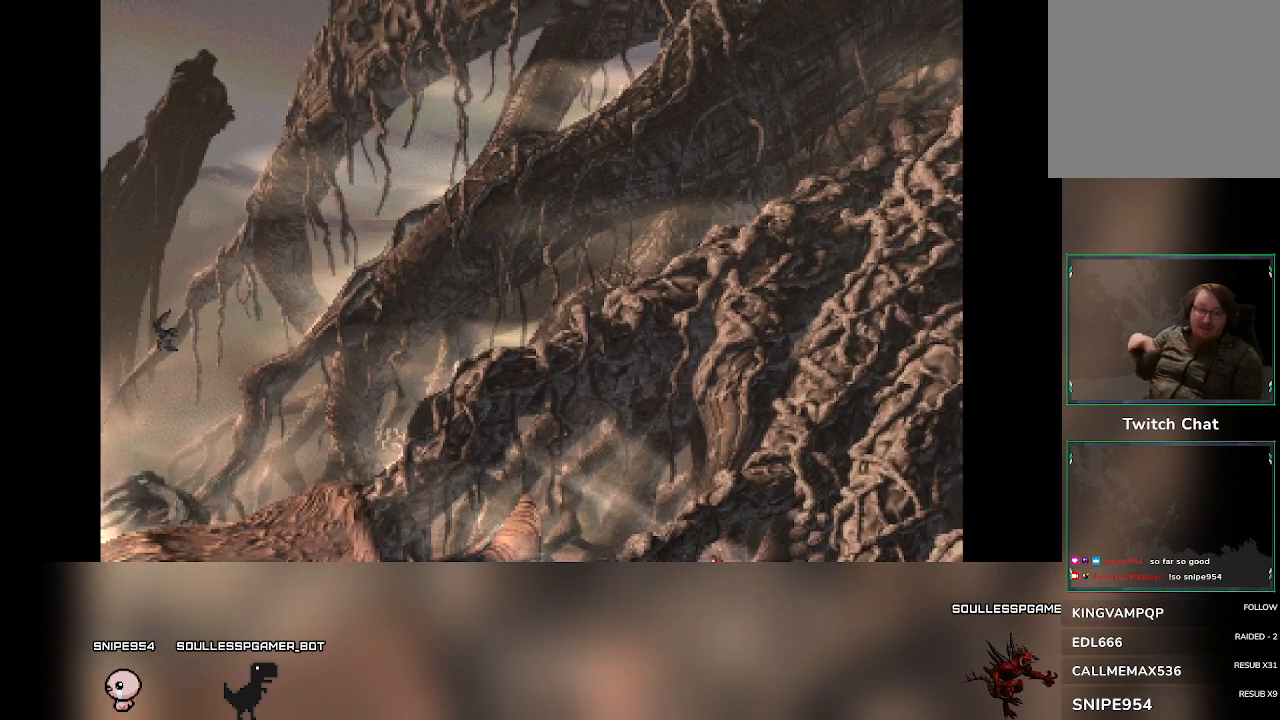
{"buttons": [], "left_stick": "center", "events": []}
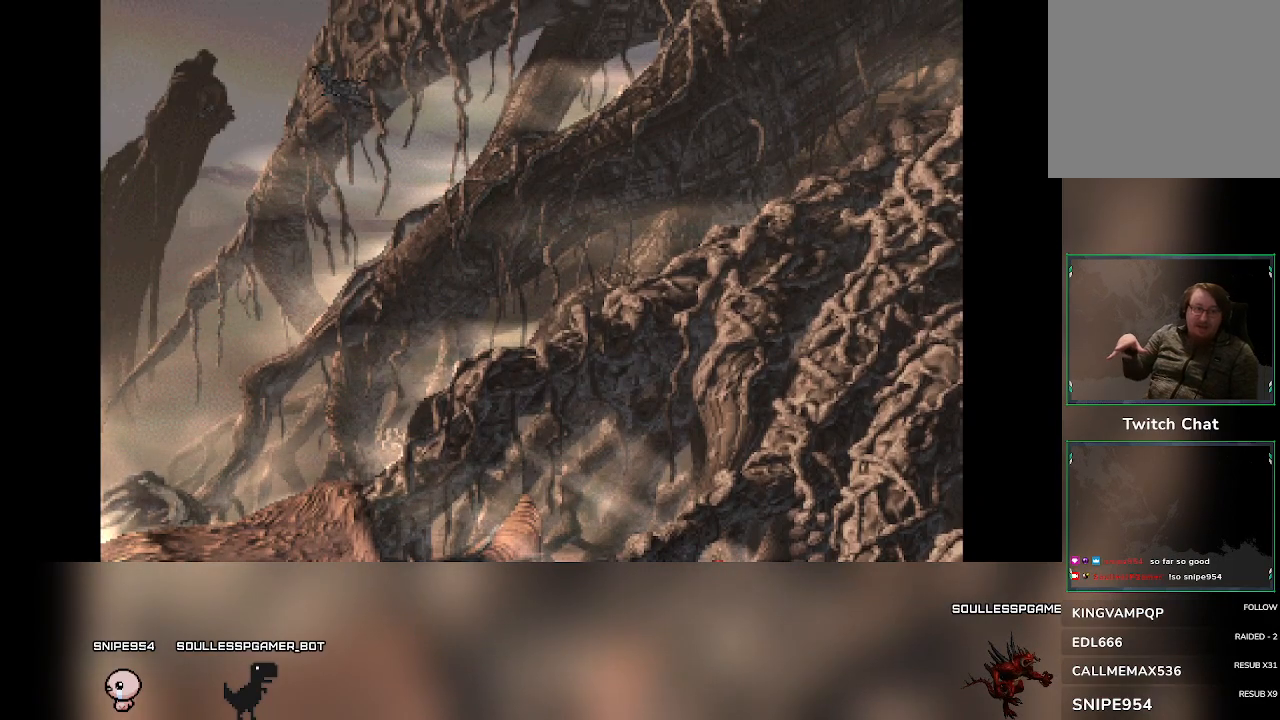
{"buttons": [], "left_stick": "center", "events": []}